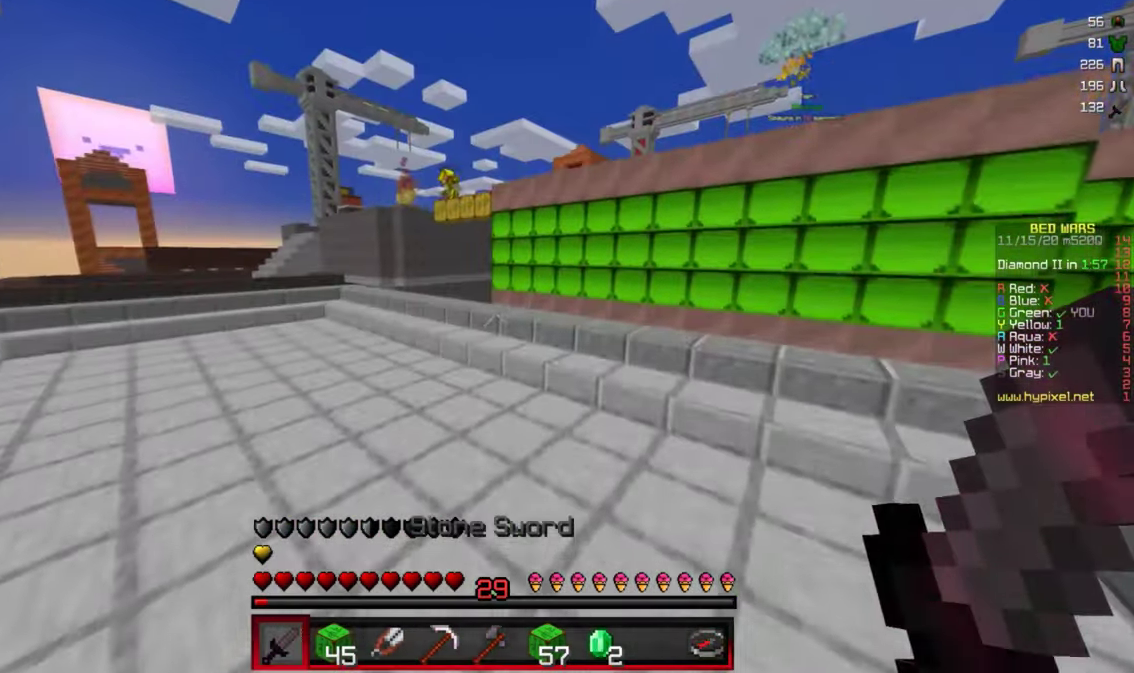
Gameplay with keyboard and mouse; each line is a JSON object with the keys and mouse buttons held at the frame after it. "events" lists presses ("down") and releases ("up") of "a", "d", "s", "w", "mouse_left" and "mouse_right" between this image and that frame as [ms after this image, input, new state], when the widget could be followed in between. "mouse_left", "mouse_right" = the "left", "right" buttons of the "mouse" list. No other keys are recorded. Fast repeated clicks can show as one long hold. Mouse movement is not recorded.
{"keys": ["w"], "mouse": [], "events": [[66, "d", "down"], [200, "d", "up"]]}
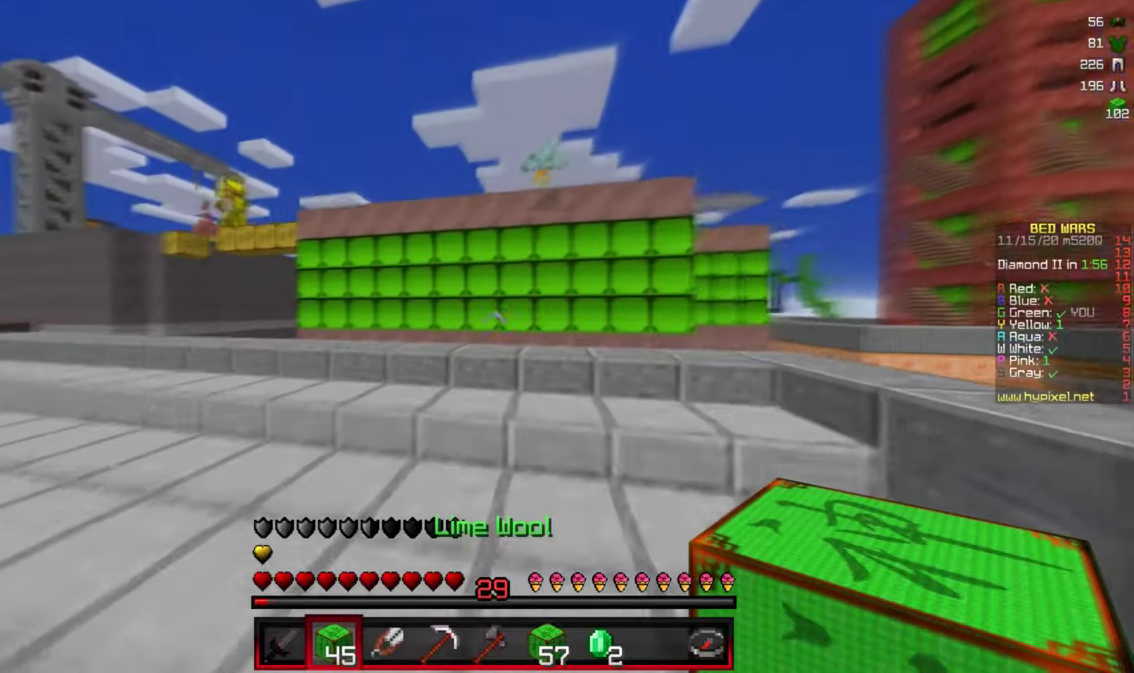
{"keys": ["w"], "mouse": ["right"], "events": [[450, "mouse_right", "down"]]}
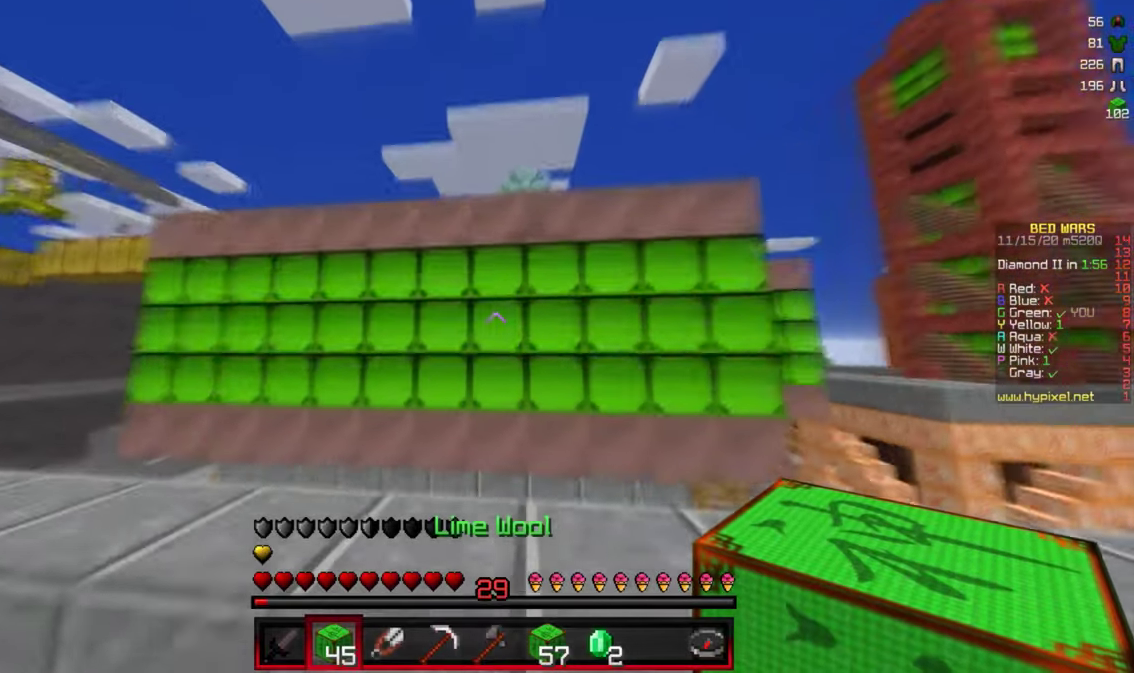
{"keys": ["w"], "mouse": ["right"], "events": []}
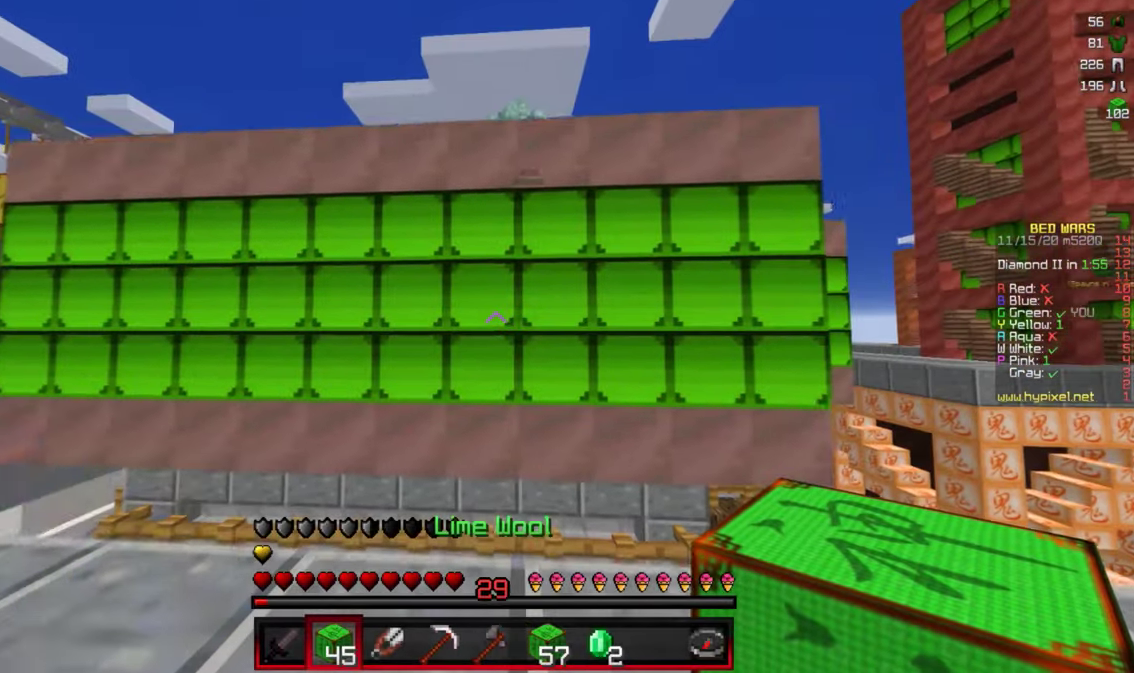
{"keys": [], "mouse": ["right"], "events": [[450, "w", "up"]]}
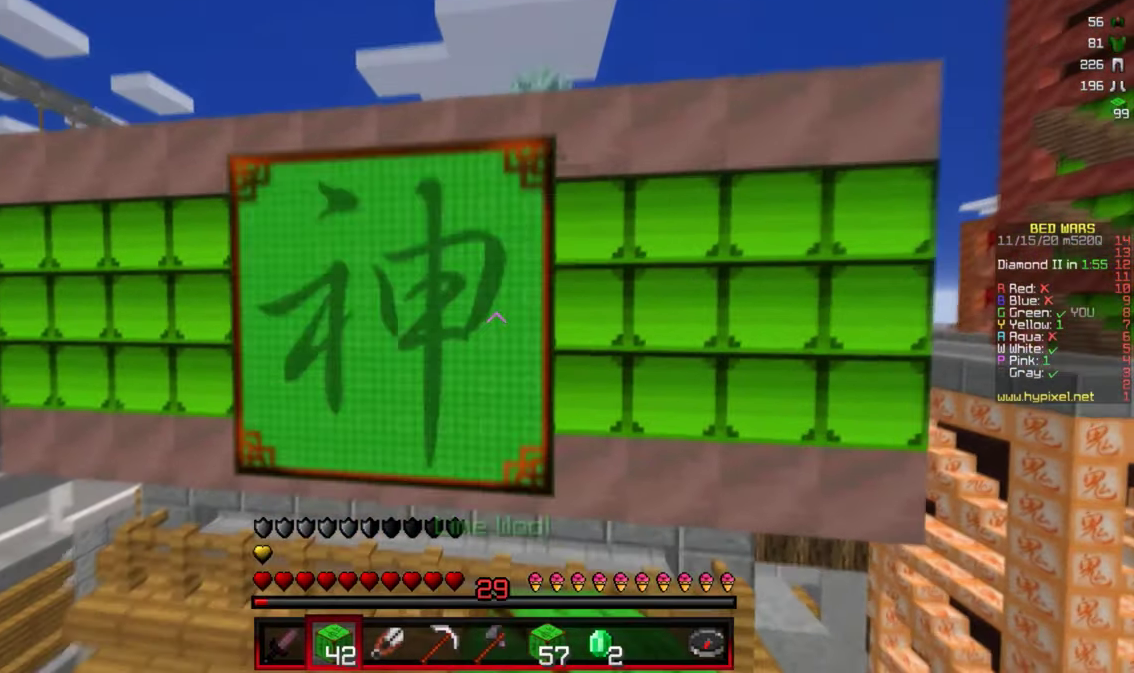
{"keys": [], "mouse": [], "events": [[17, "mouse_right", "up"], [283, "mouse_right", "down"], [400, "mouse_right", "up"]]}
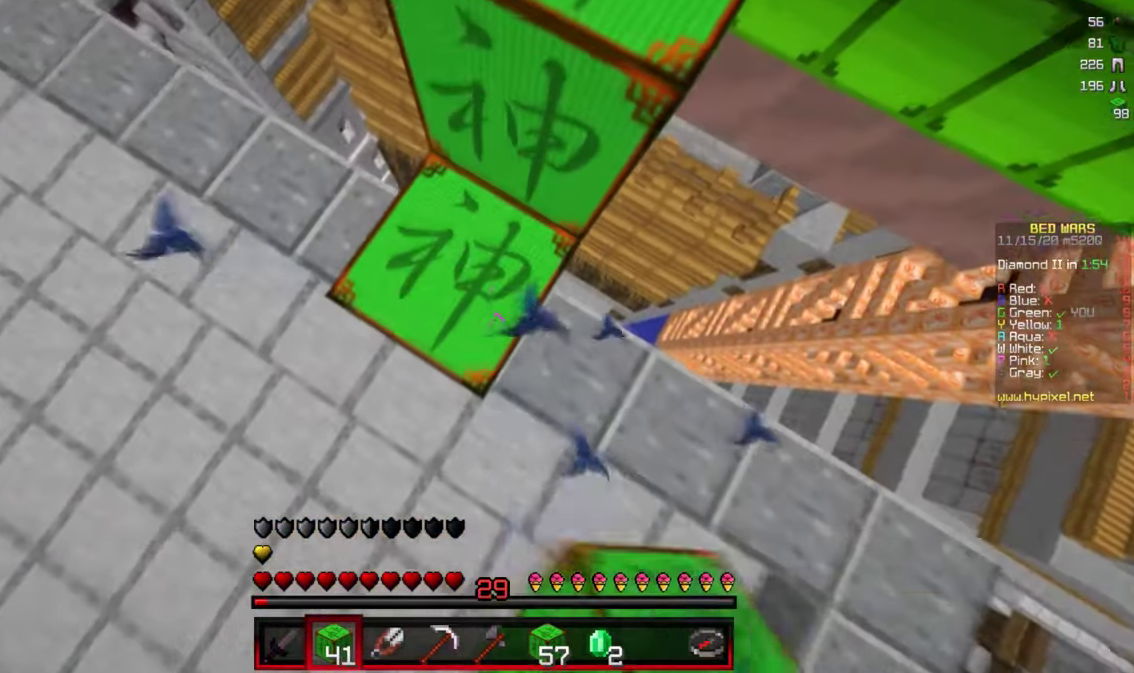
{"keys": ["w"], "mouse": [], "events": [[200, "w", "down"]]}
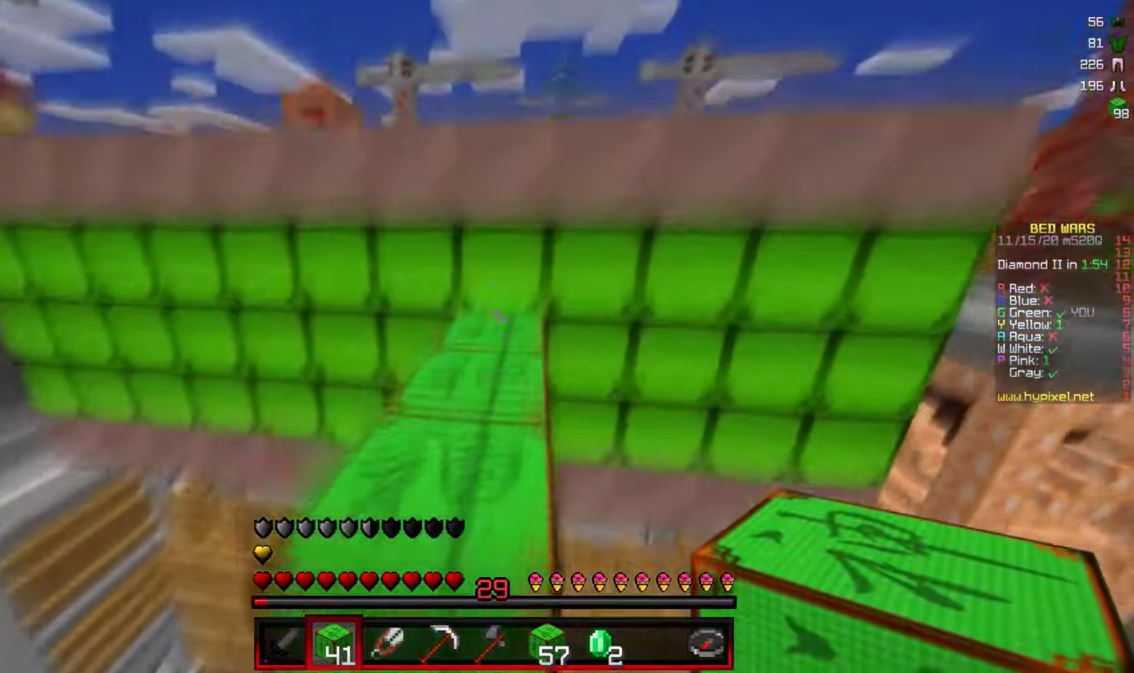
{"keys": ["w"], "mouse": [], "events": []}
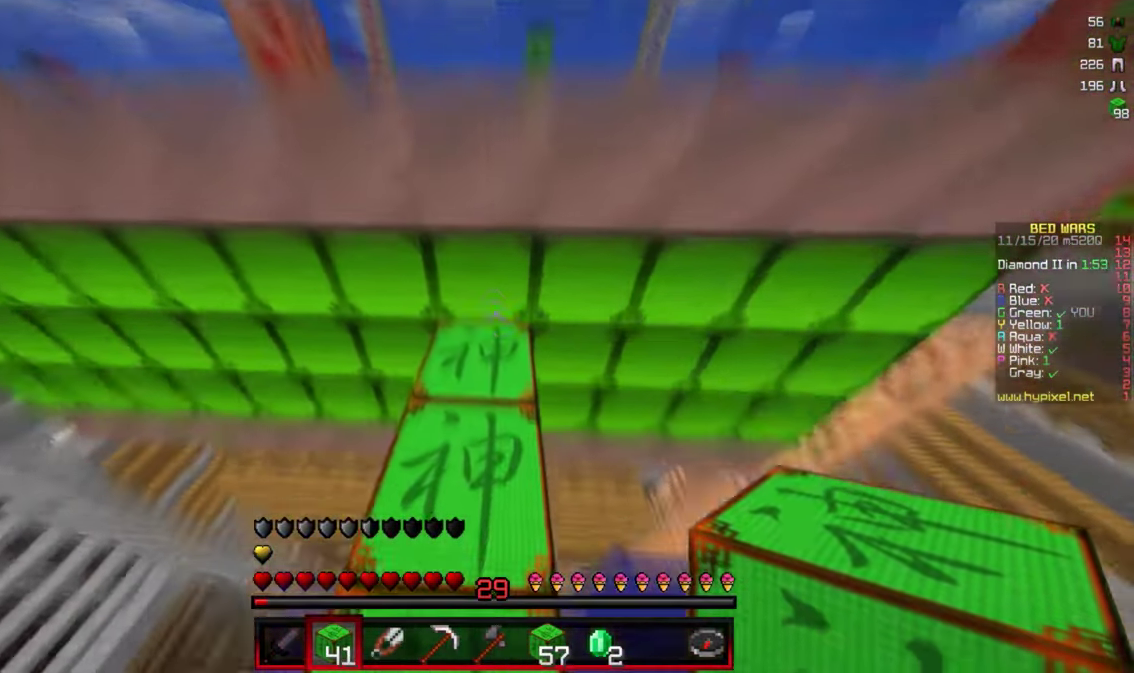
{"keys": ["w"], "mouse": [], "events": [[200, "mouse_right", "down"], [300, "mouse_right", "up"]]}
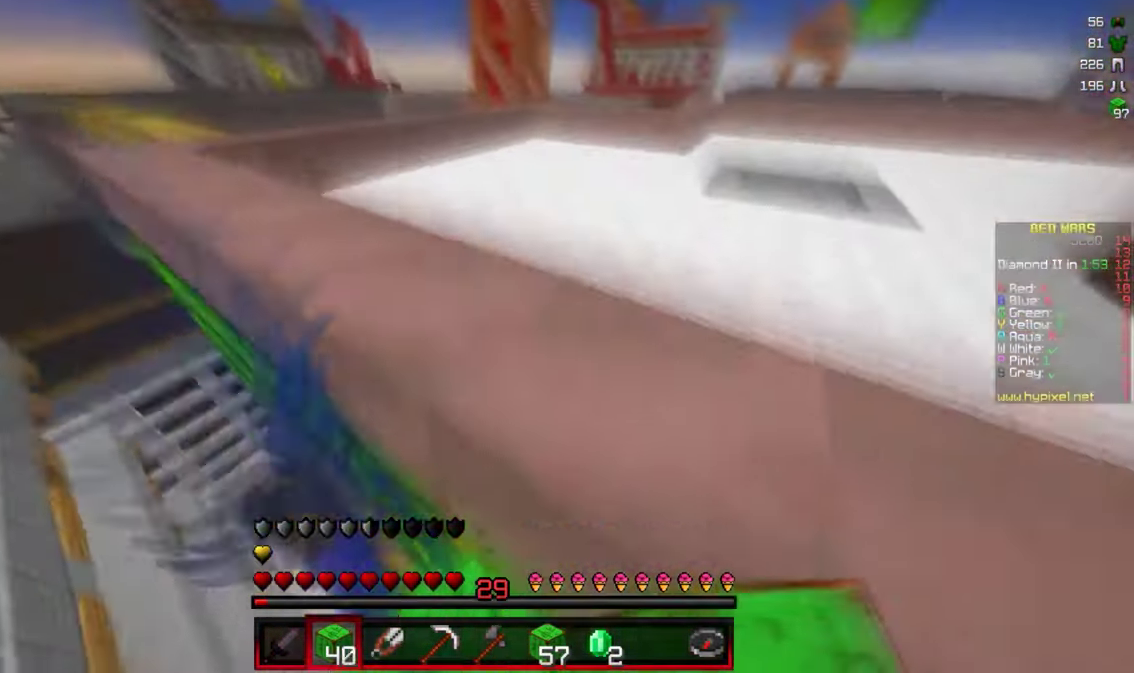
{"keys": ["w"], "mouse": [], "events": []}
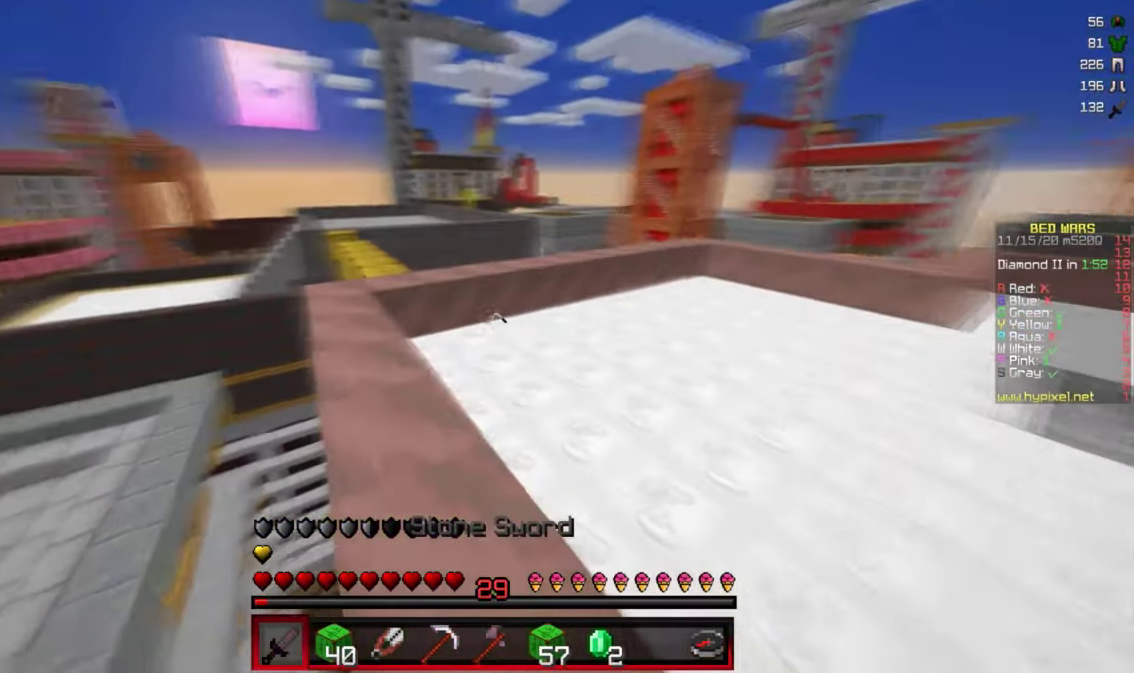
{"keys": ["w"], "mouse": [], "events": [[217, "d", "down"], [400, "d", "up"]]}
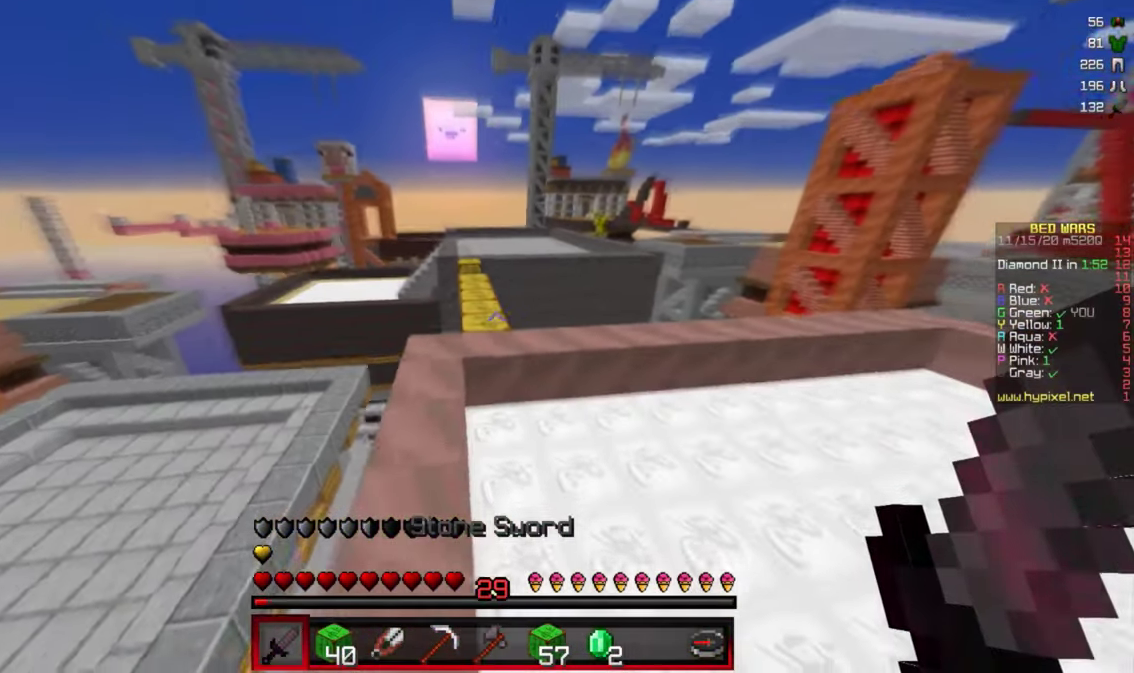
{"keys": ["w"], "mouse": [], "events": []}
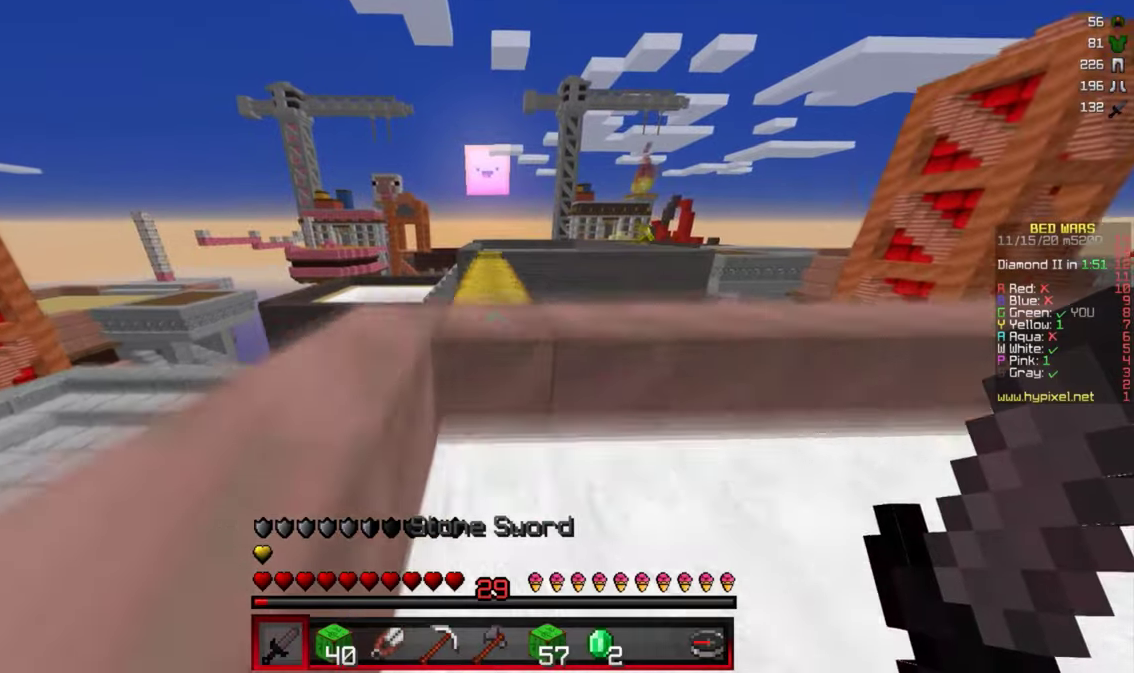
{"keys": ["w"], "mouse": [], "events": []}
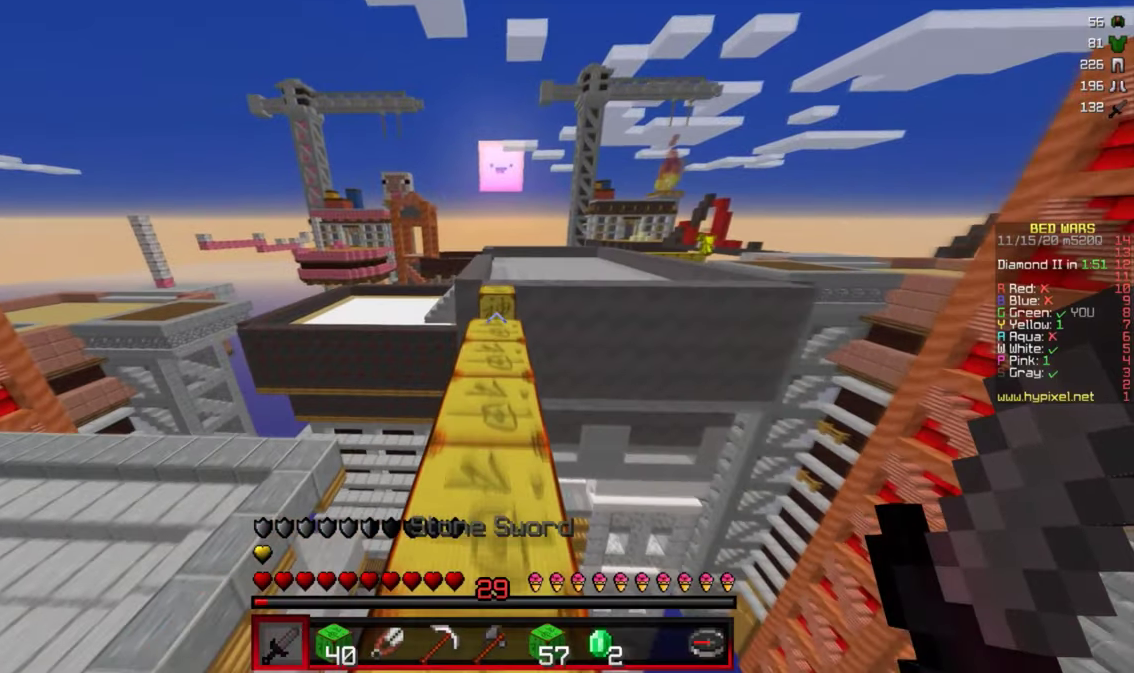
{"keys": ["w"], "mouse": [], "events": []}
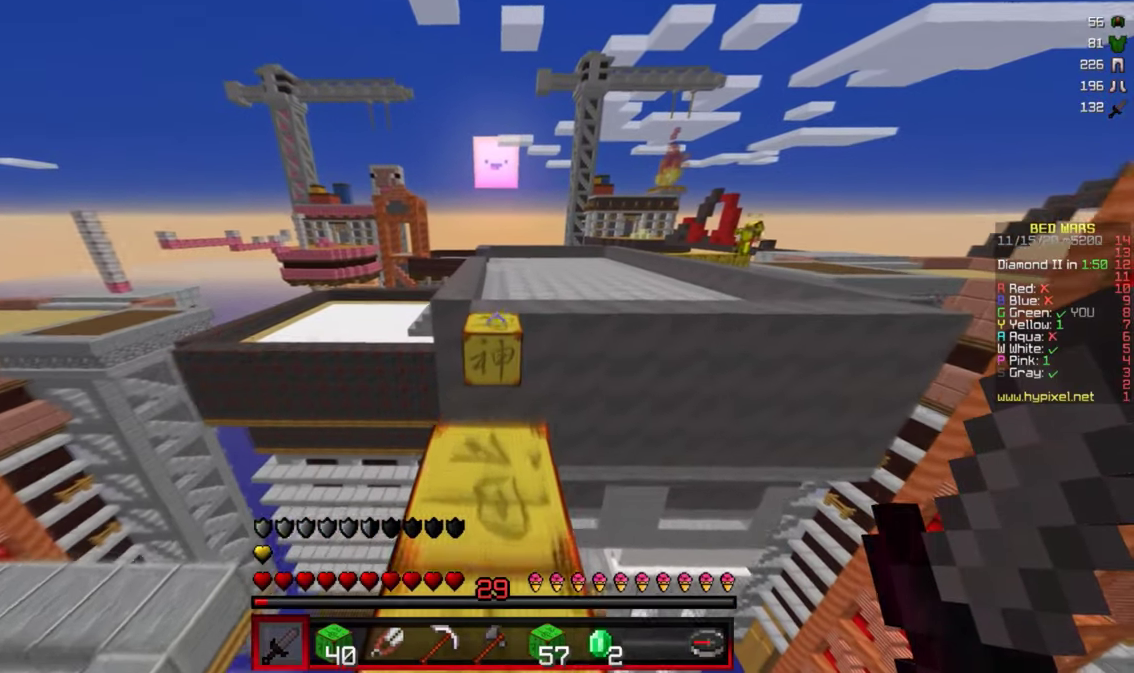
{"keys": ["w"], "mouse": [], "events": []}
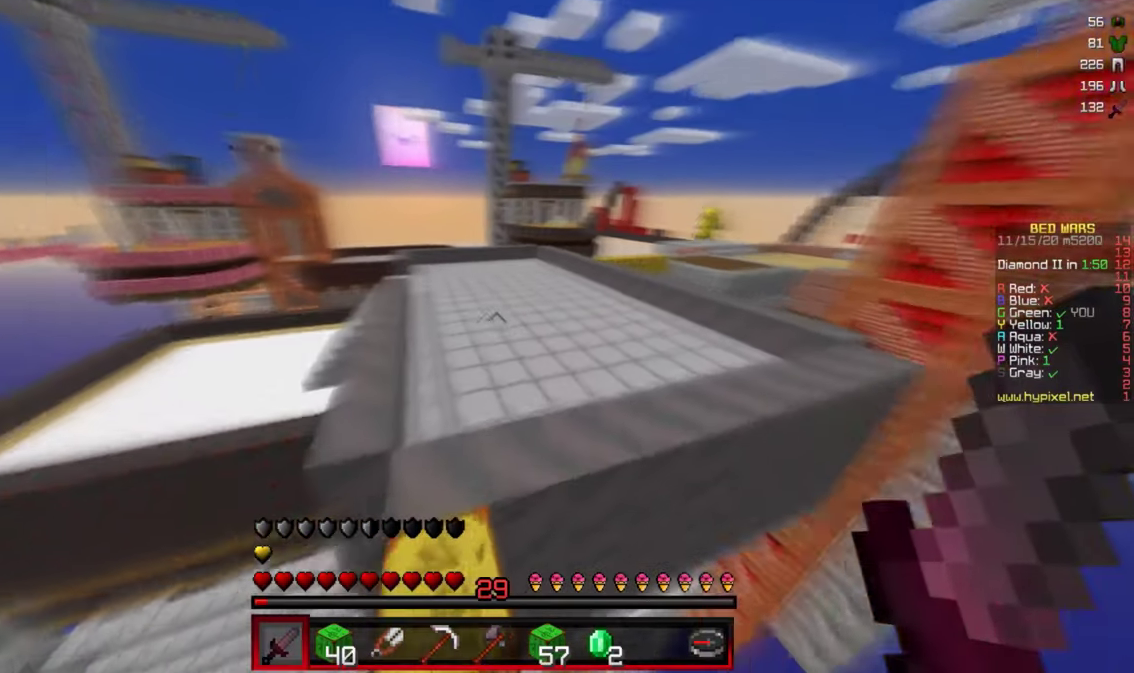
{"keys": ["w"], "mouse": [], "events": []}
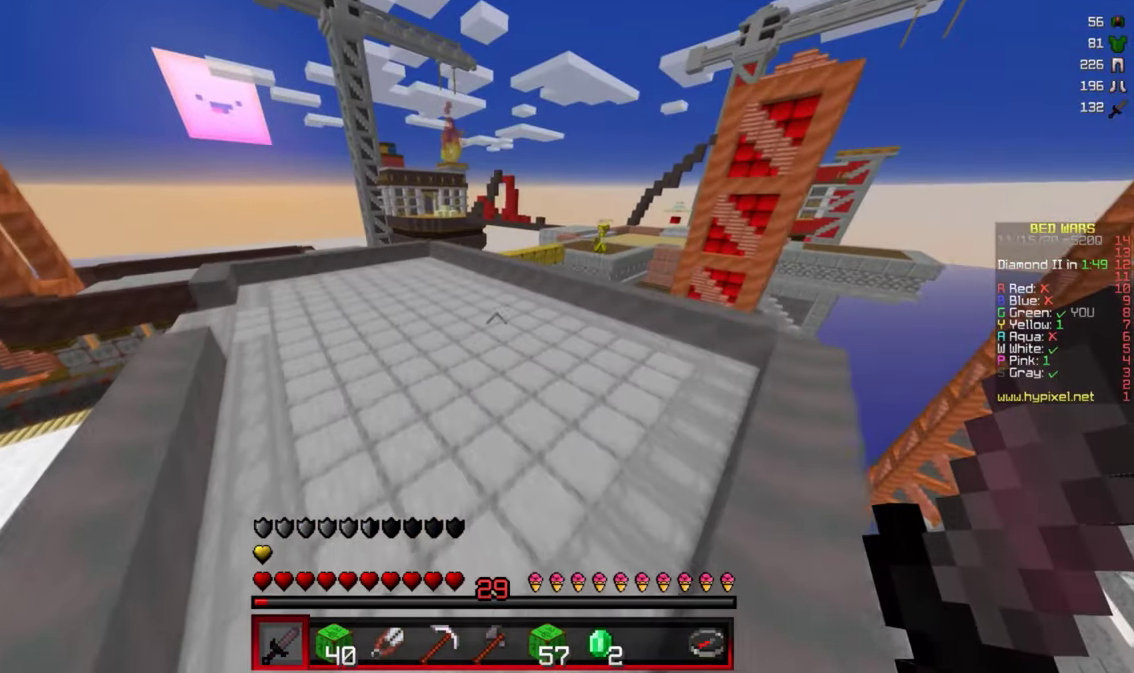
{"keys": ["w"], "mouse": [], "events": [[84, "mouse_left", "down"], [234, "mouse_left", "up"]]}
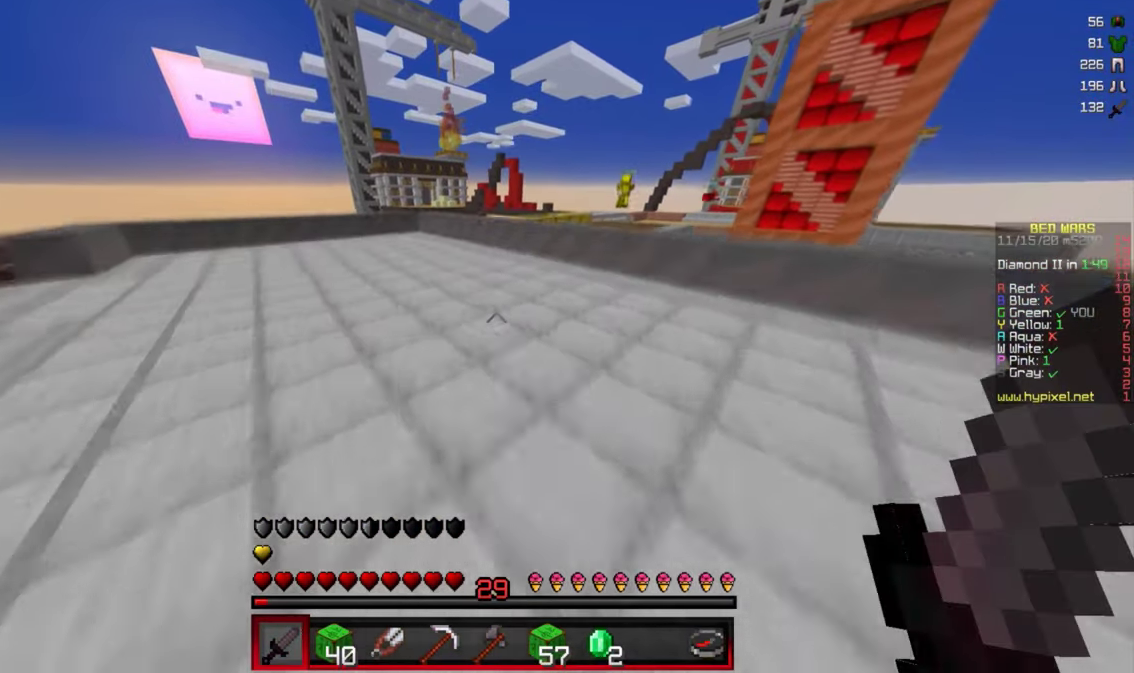
{"keys": ["w"], "mouse": [], "events": [[167, "mouse_left", "down"], [300, "mouse_left", "up"]]}
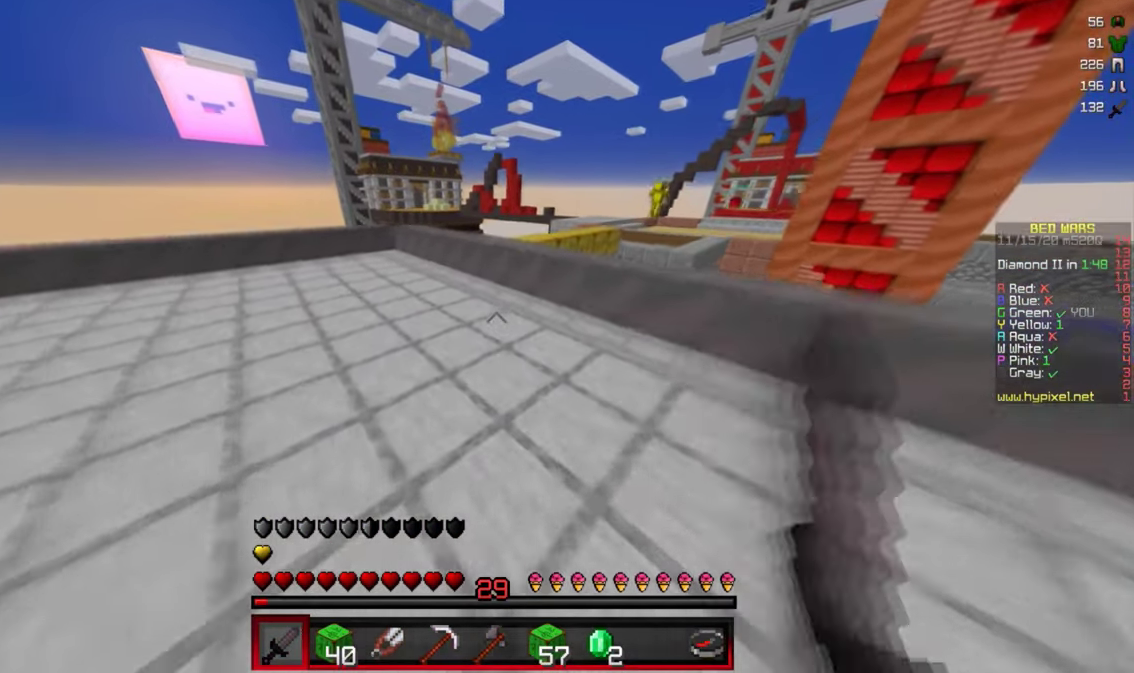
{"keys": ["a", "w"], "mouse": [], "events": [[84, "a", "down"], [234, "a", "up"], [500, "a", "down"]]}
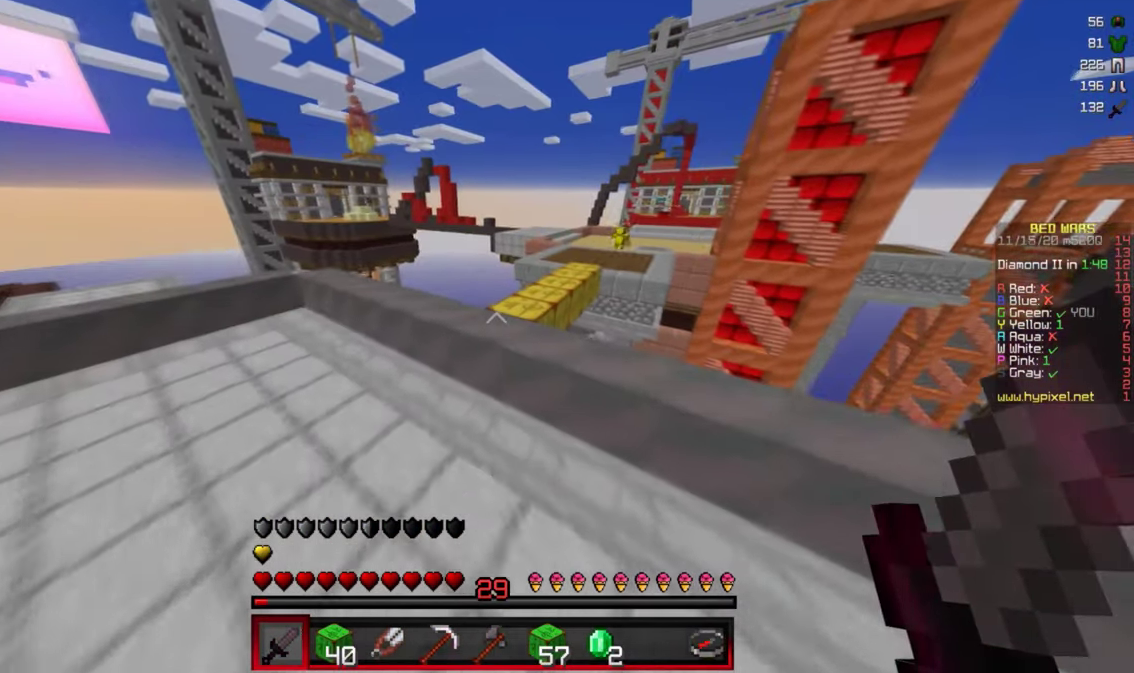
{"keys": ["d", "w"], "mouse": [], "events": [[134, "a", "up"], [484, "d", "down"]]}
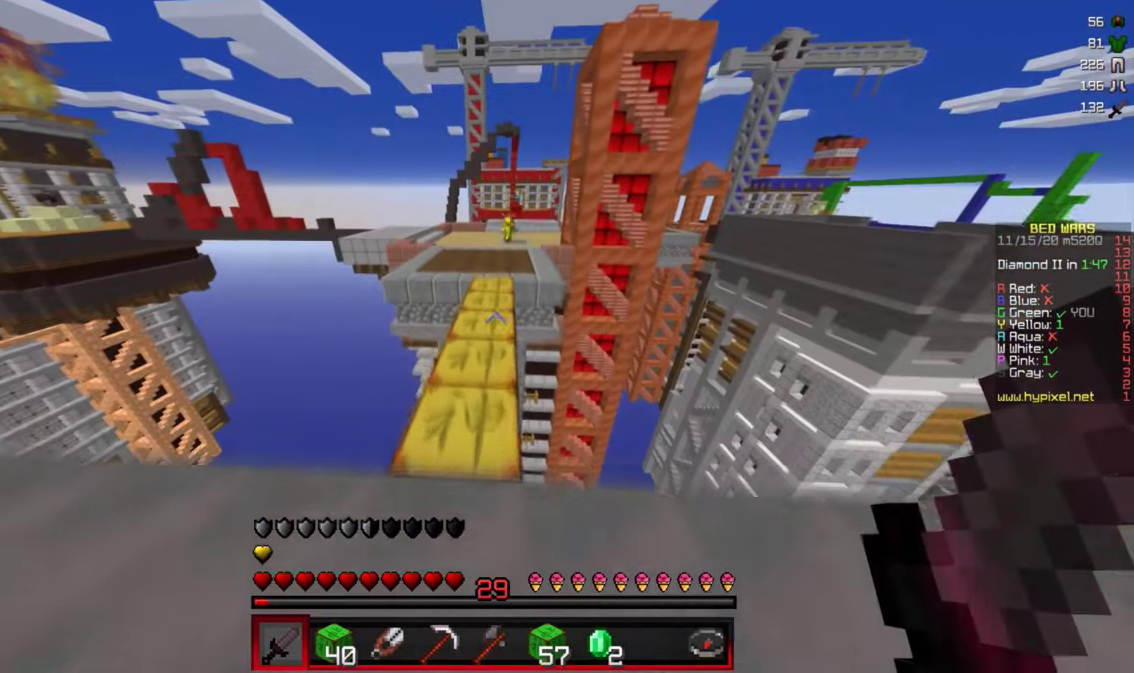
{"keys": ["w"], "mouse": [], "events": [[150, "d", "up"]]}
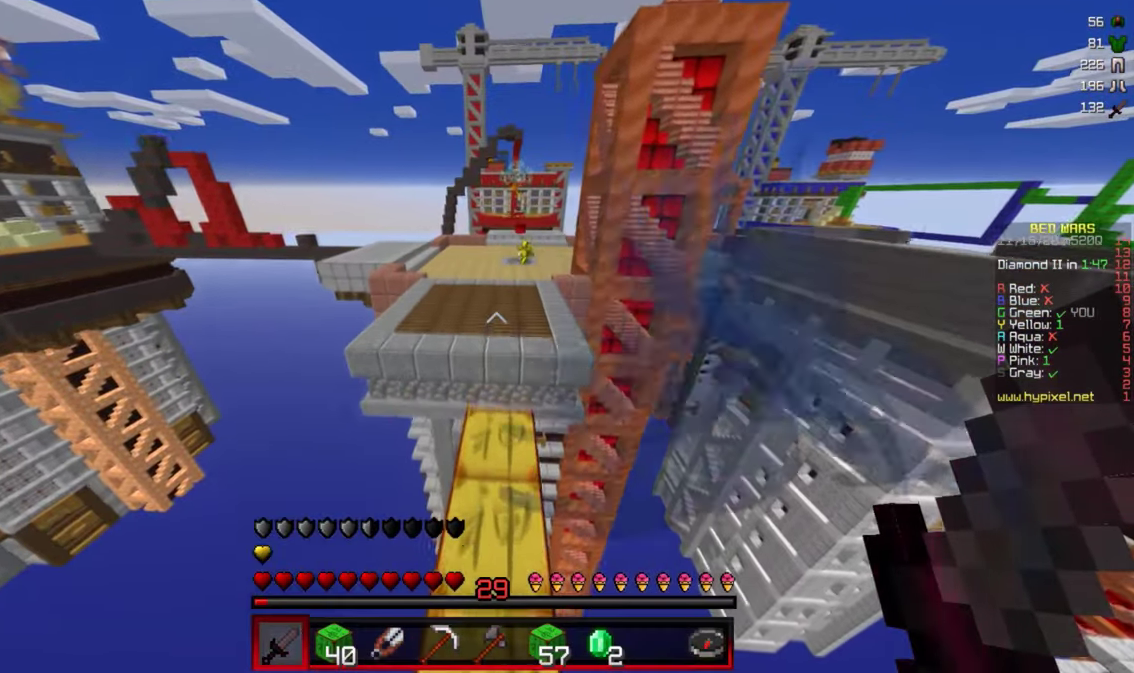
{"keys": ["w"], "mouse": [], "events": []}
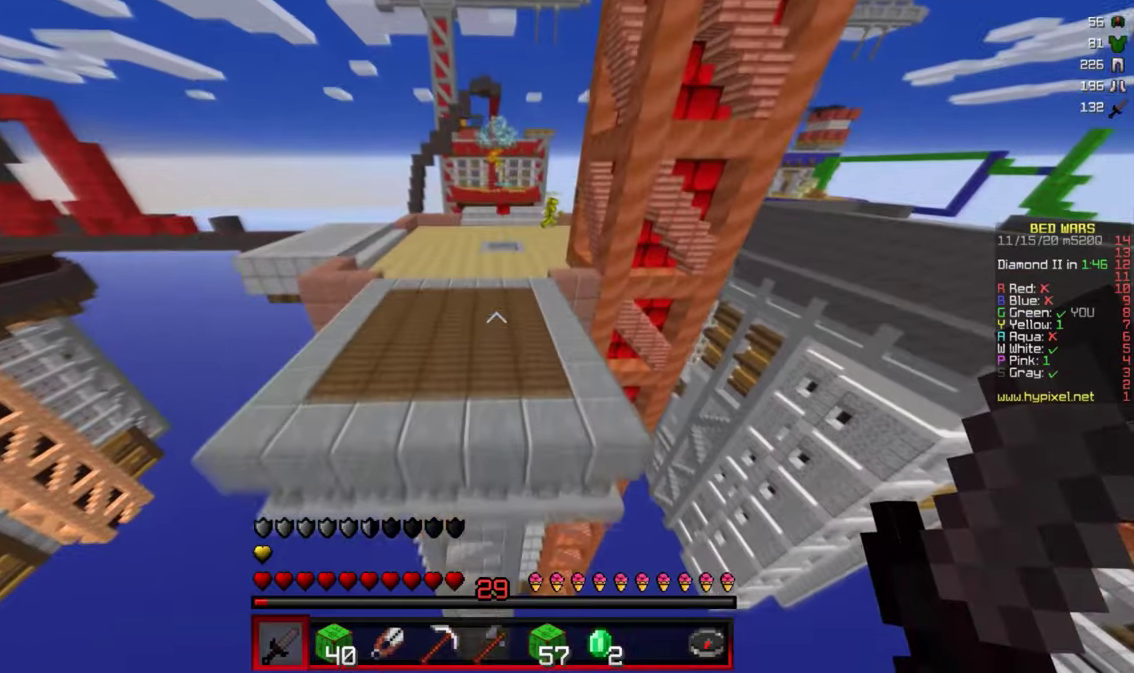
{"keys": ["w"], "mouse": [], "events": []}
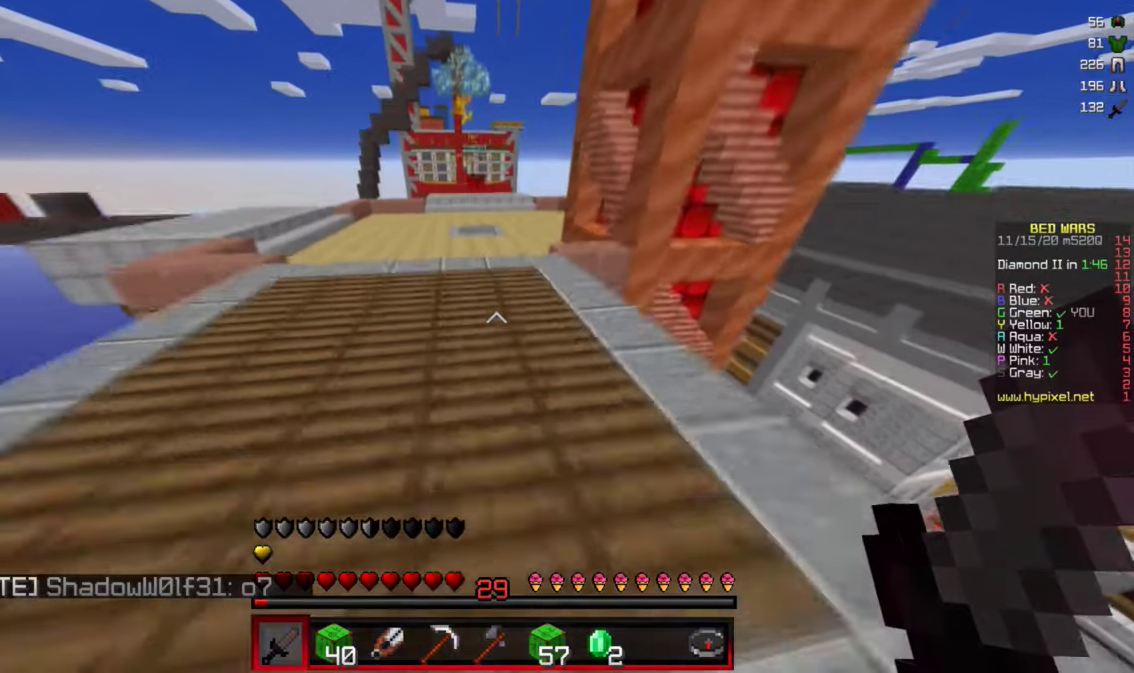
{"keys": ["w"], "mouse": [], "events": []}
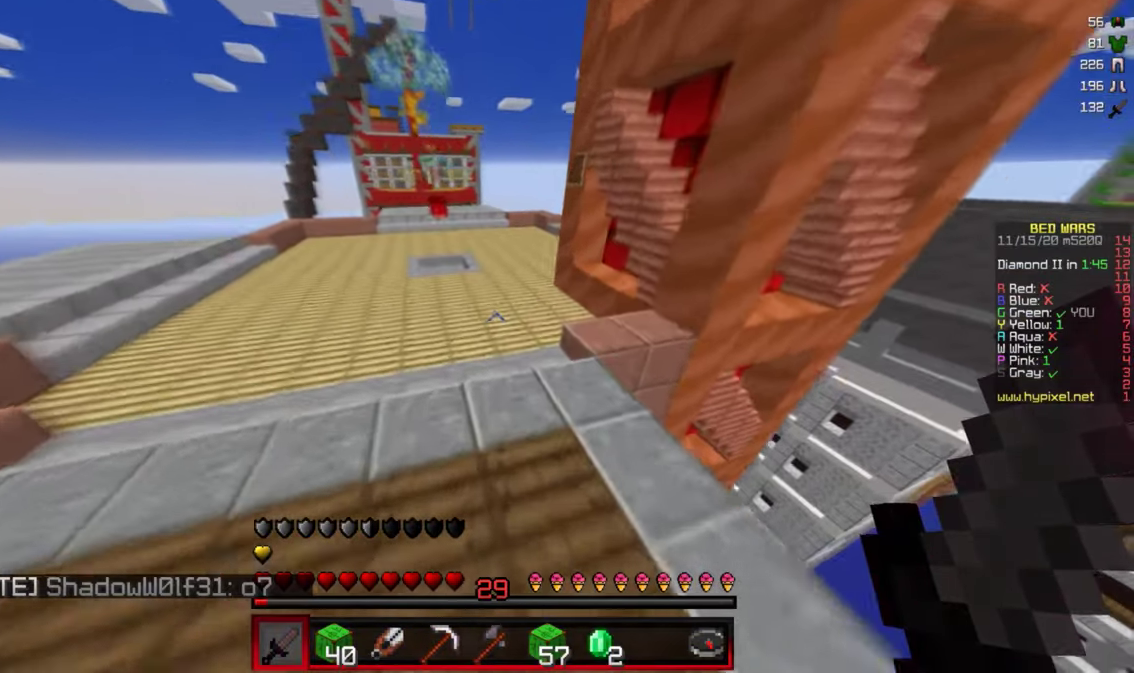
{"keys": ["a", "w"], "mouse": [], "events": [[433, "a", "down"]]}
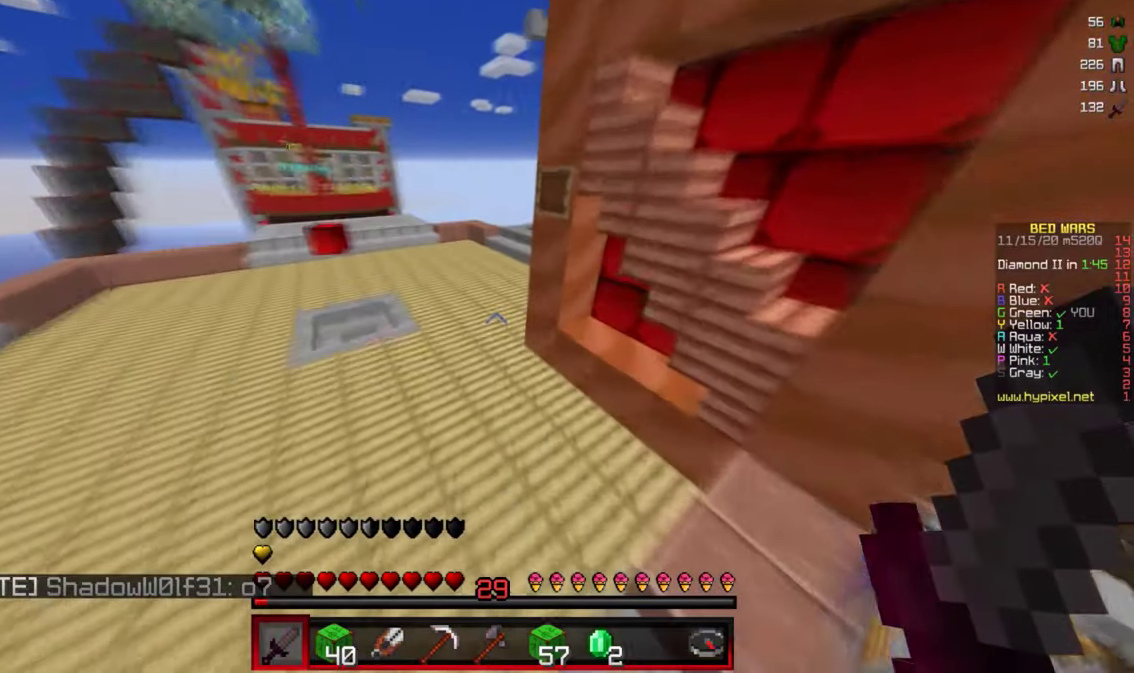
{"keys": ["a", "w"], "mouse": [], "events": [[83, "a", "up"], [500, "a", "down"]]}
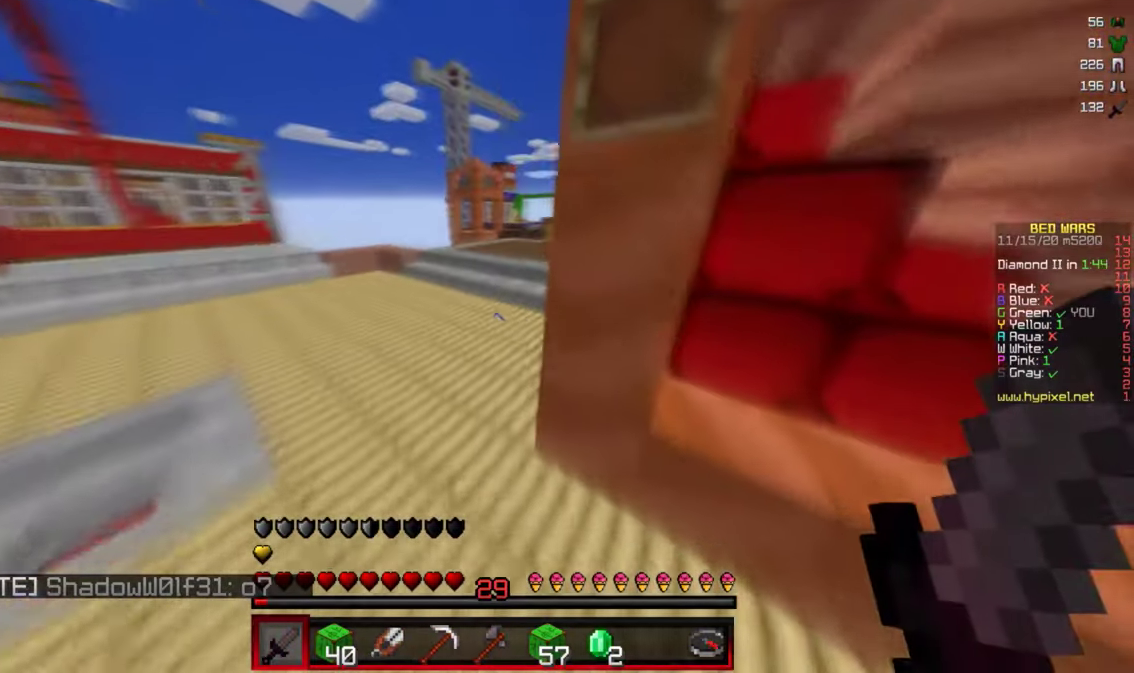
{"keys": ["w"], "mouse": [], "events": [[100, "a", "up"]]}
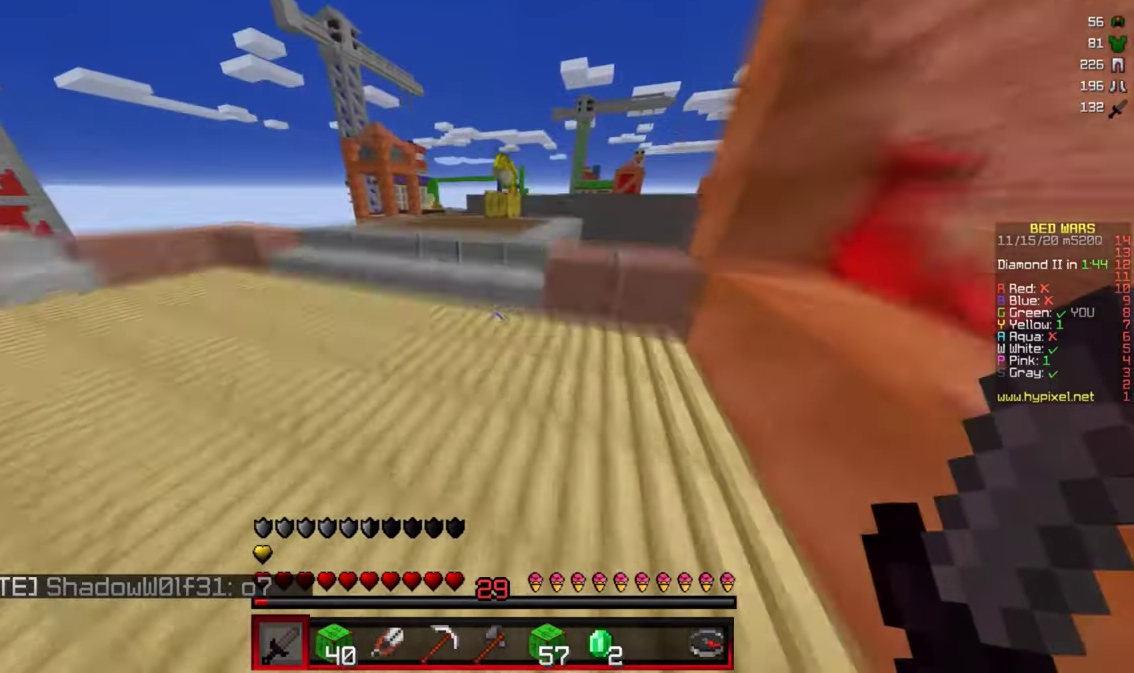
{"keys": ["w"], "mouse": [], "events": [[233, "d", "down"], [400, "d", "up"]]}
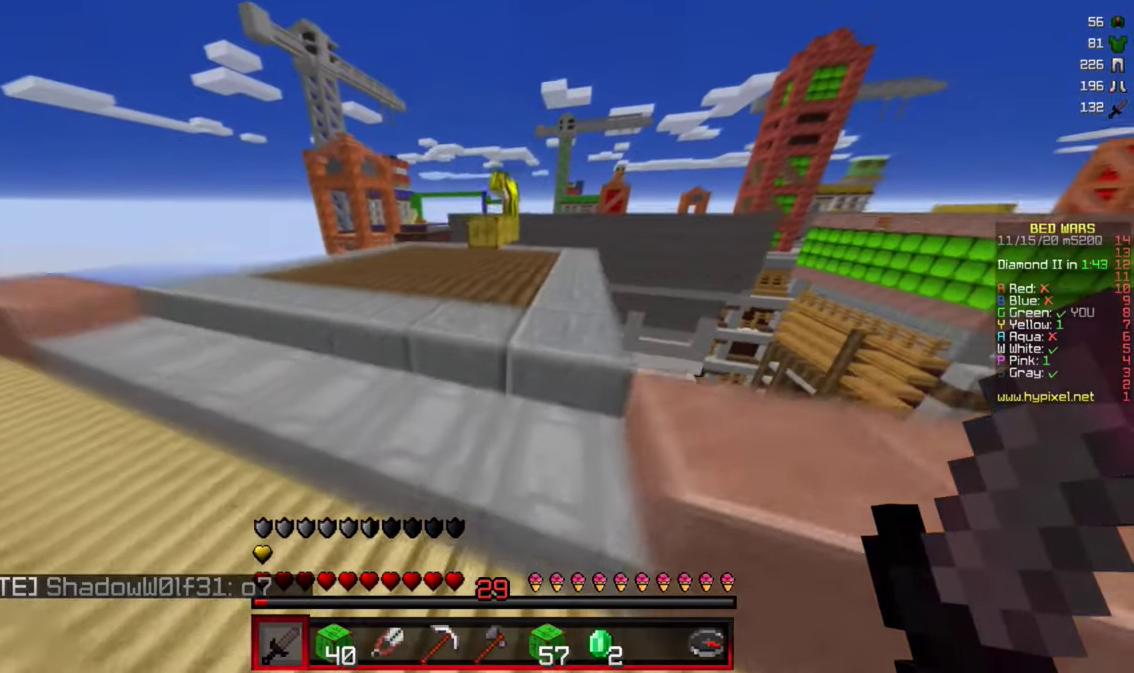
{"keys": ["w"], "mouse": [], "events": []}